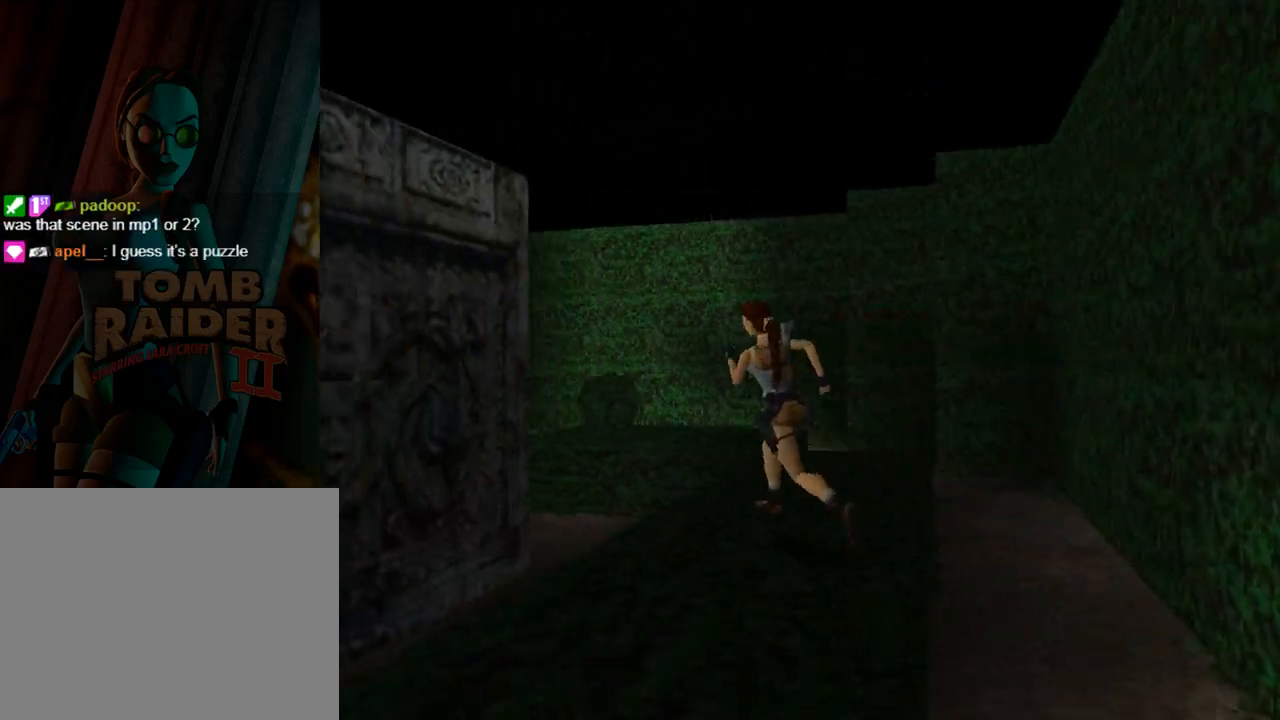
Gameplay with a controller (PlayStation layout); each line is a JSON object with the inputs held at the frame after it. "events" lists button and stick changes between this image and that frame as [ms after this image, input, new state], when the widget could be followed in between. Not read: L2 R2 right_stick.
{"buttons": ["CROSS", "DPAD_UP"], "left_stick": "center", "events": [[200, "SQUARE", "down"], [267, "DPAD_LEFT", "up"], [400, "SQUARE", "up"], [467, "CROSS", "down"]]}
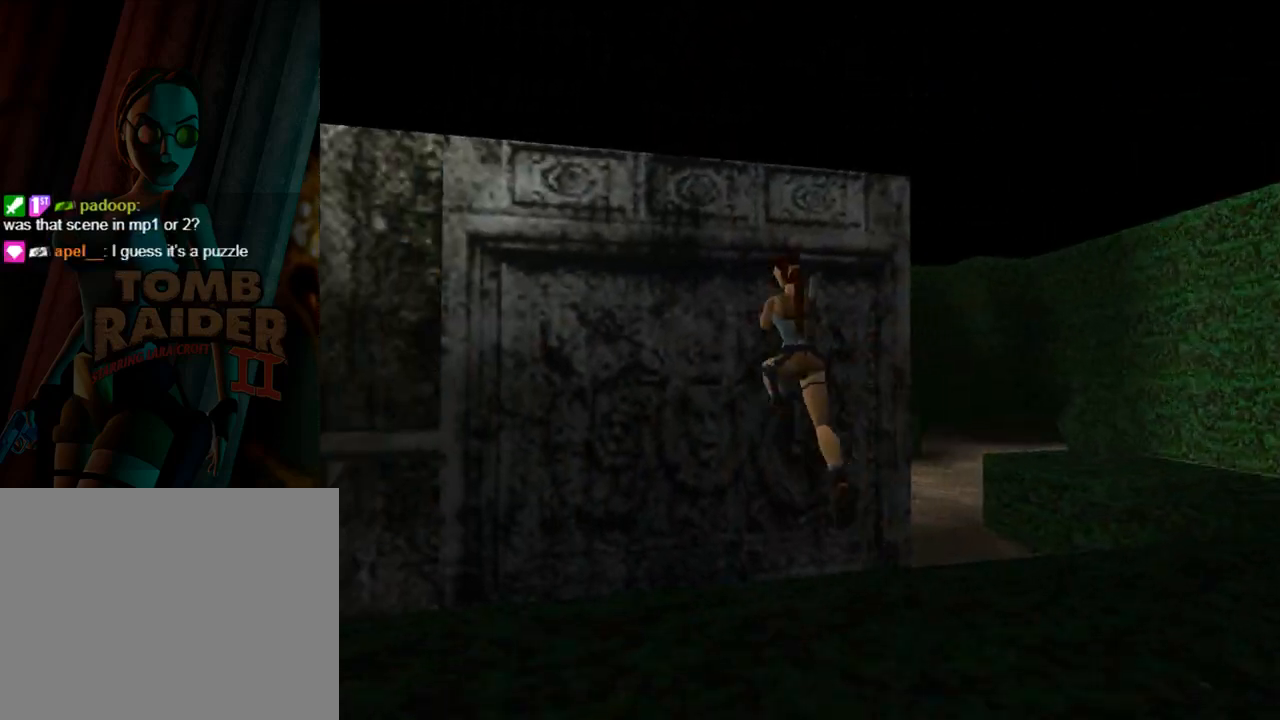
{"buttons": ["CROSS", "DPAD_UP"], "left_stick": "center", "events": []}
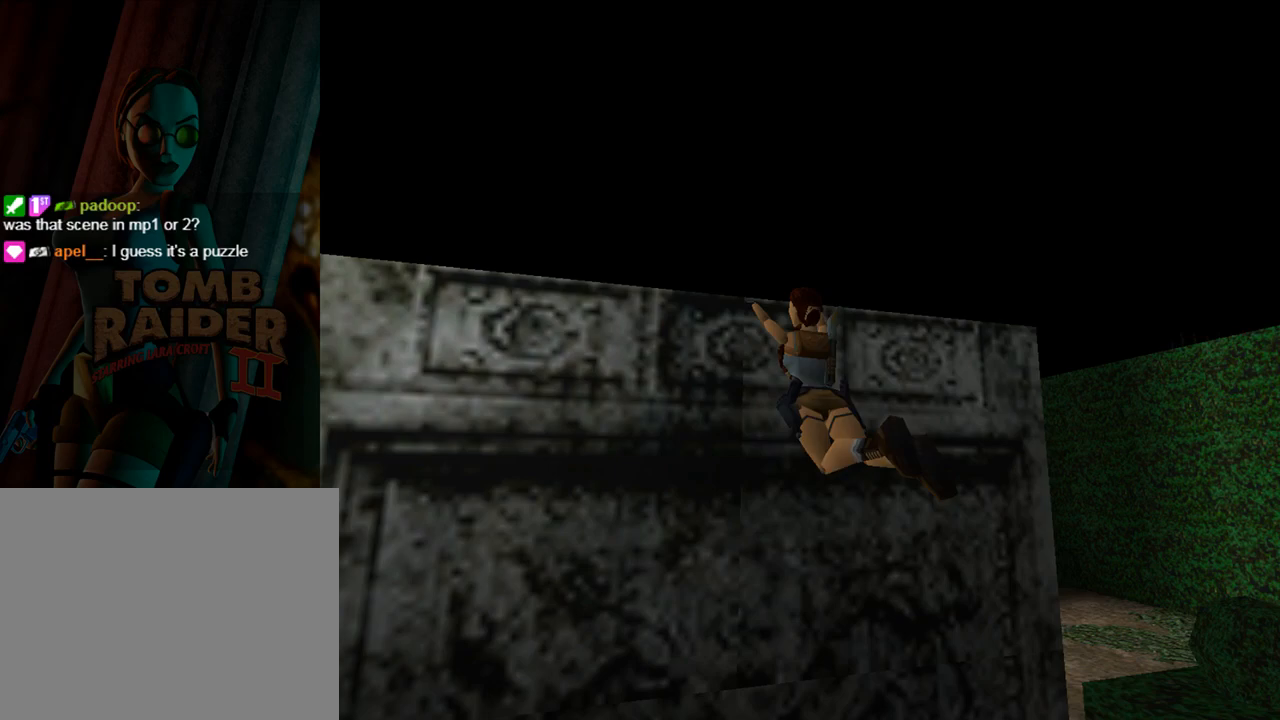
{"buttons": ["CROSS", "DPAD_UP"], "left_stick": "center", "events": []}
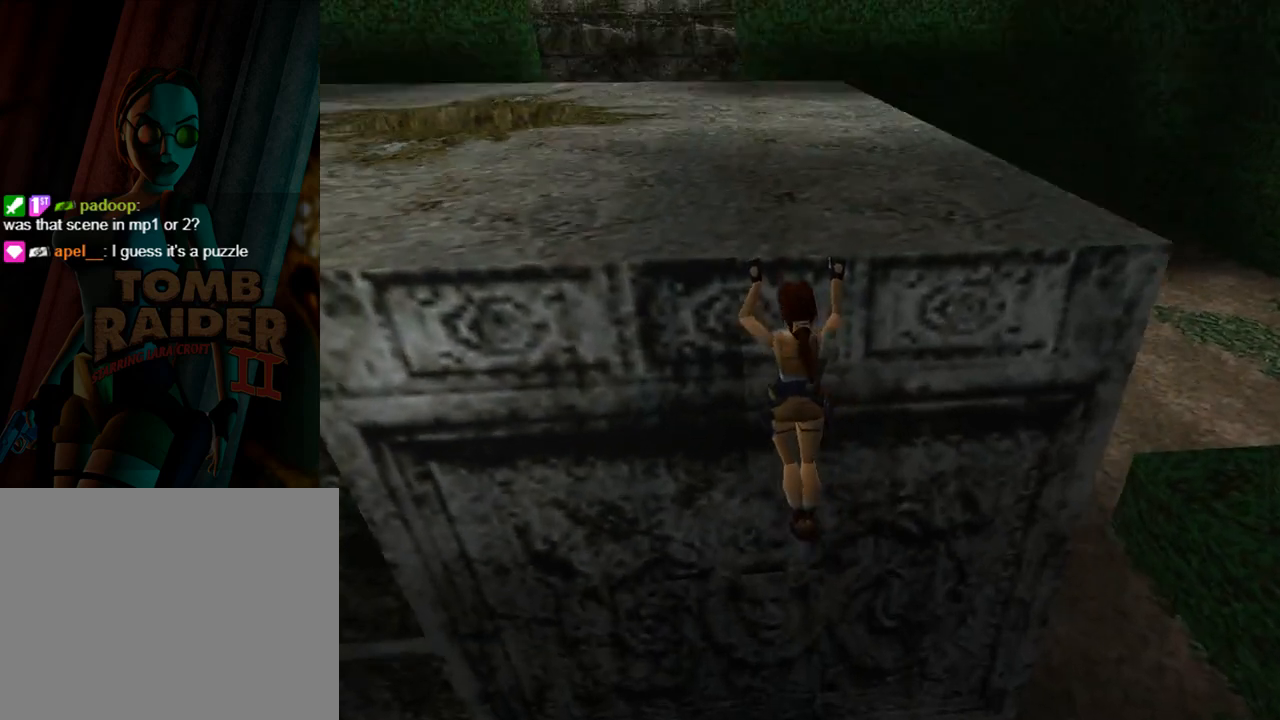
{"buttons": ["CROSS", "L1", "DPAD_UP", "DPAD_LEFT"], "left_stick": "center", "events": [[233, "DPAD_LEFT", "down"], [267, "DPAD_UP", "up"], [267, "L1", "down"], [333, "DPAD_UP", "down"]]}
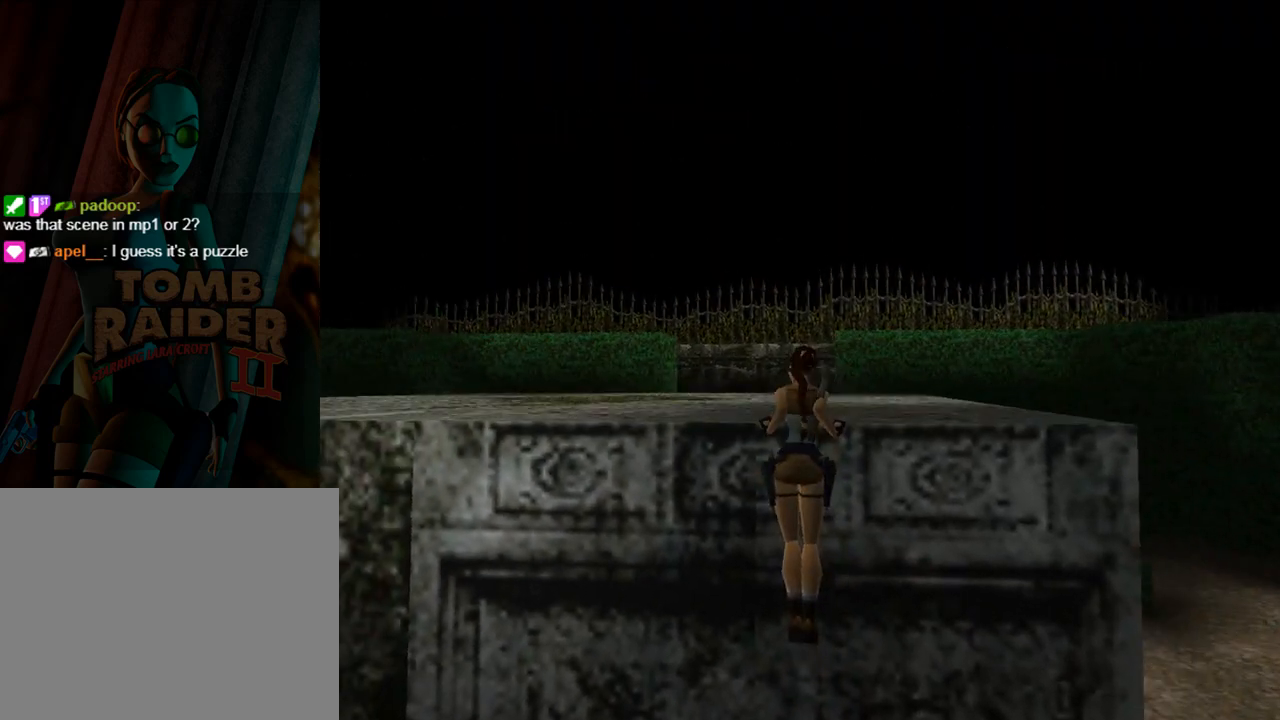
{"buttons": ["L1", "DPAD_UP"], "left_stick": "center", "events": [[100, "CROSS", "up"], [467, "DPAD_LEFT", "up"]]}
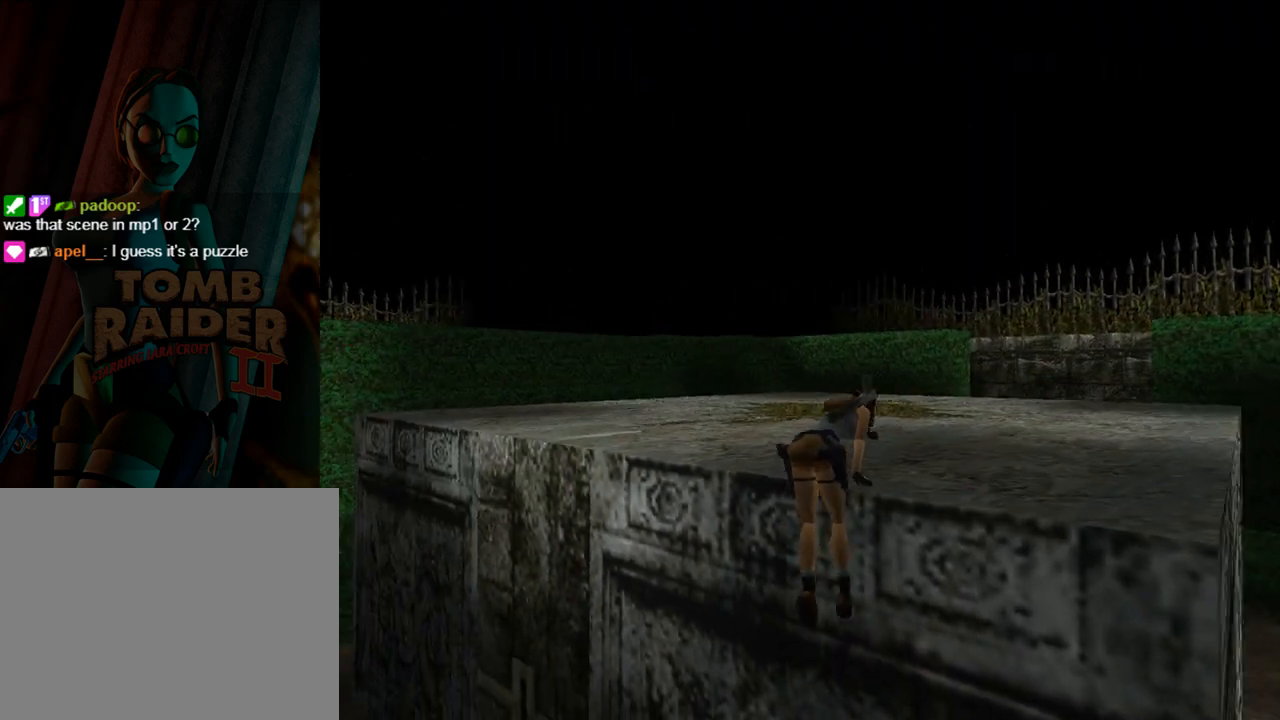
{"buttons": [], "left_stick": "center", "events": [[100, "DPAD_UP", "up"], [300, "L1", "up"]]}
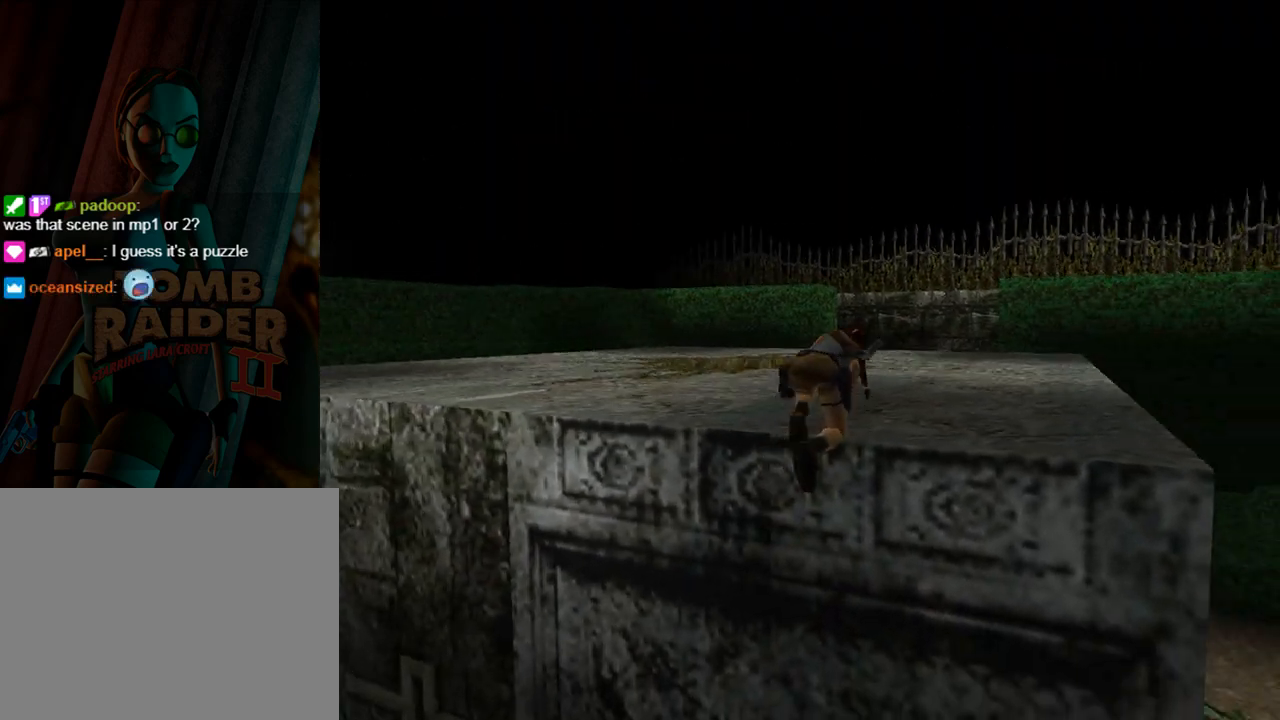
{"buttons": ["DPAD_UP", "DPAD_LEFT"], "left_stick": "center", "events": [[133, "DPAD_UP", "down"], [233, "DPAD_LEFT", "down"]]}
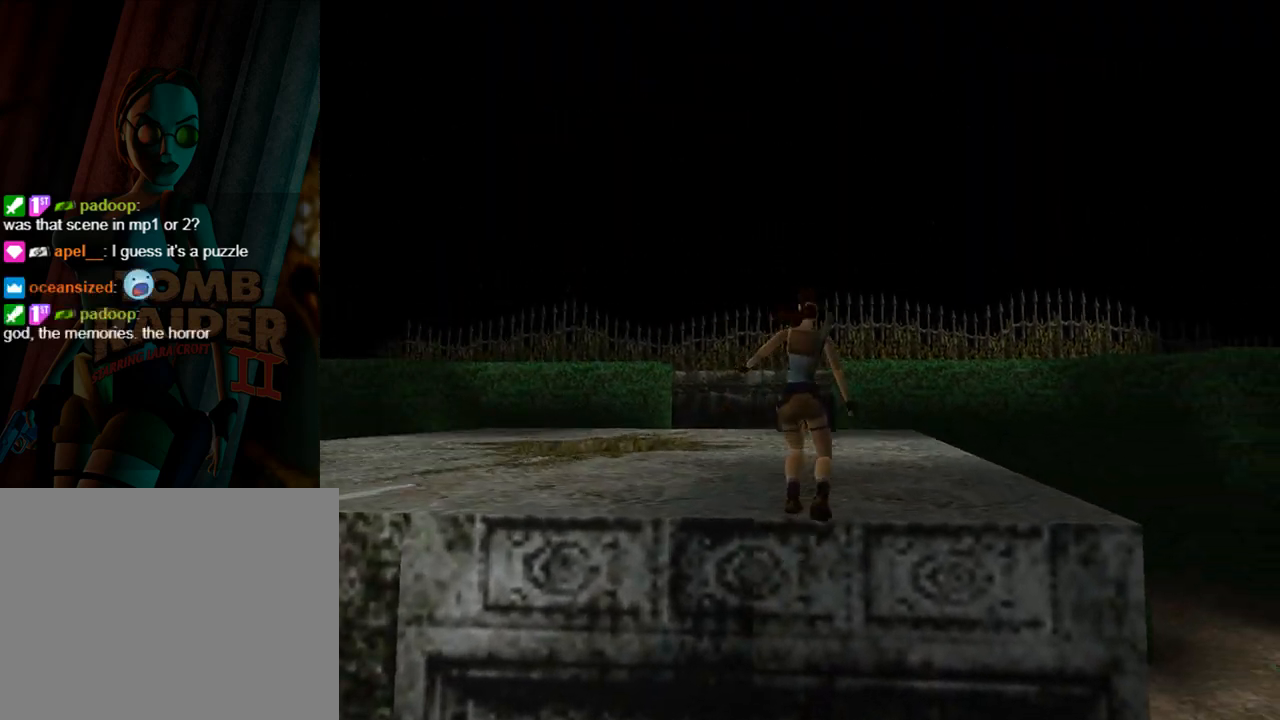
{"buttons": ["DPAD_UP", "DPAD_LEFT"], "left_stick": "center", "events": []}
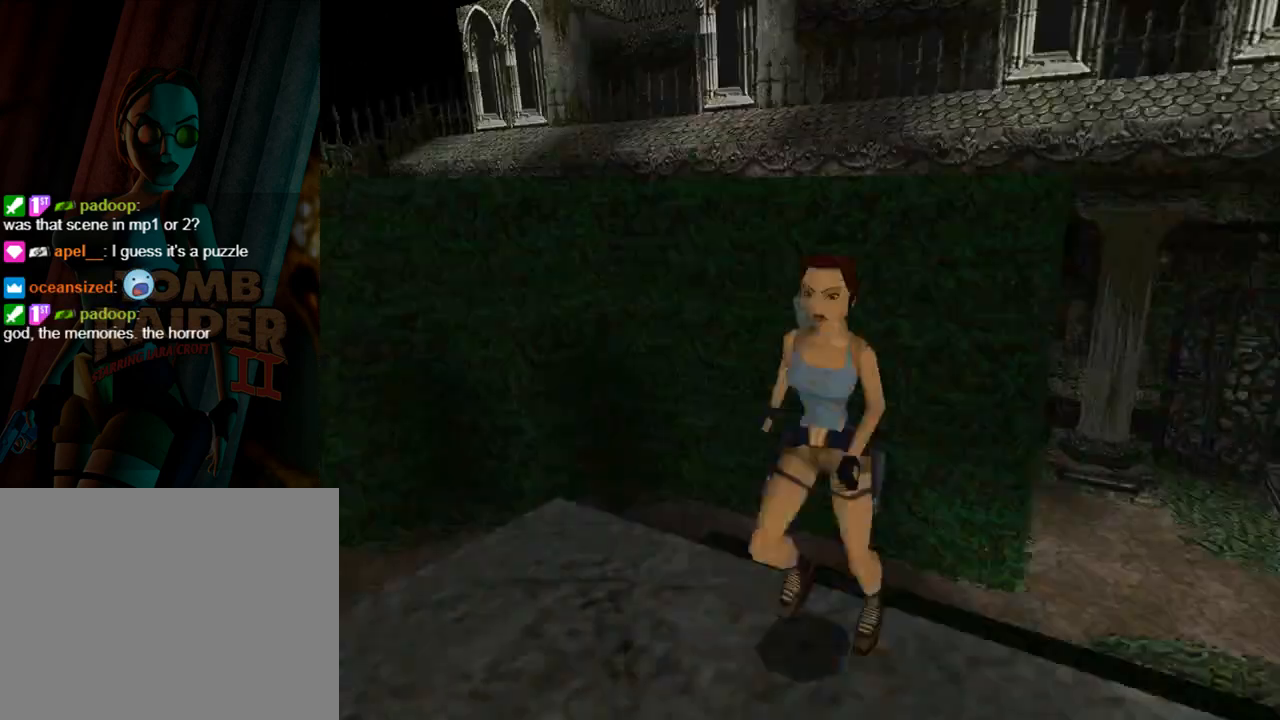
{"buttons": [], "left_stick": "center", "events": [[300, "DPAD_LEFT", "up"], [300, "DPAD_UP", "up"]]}
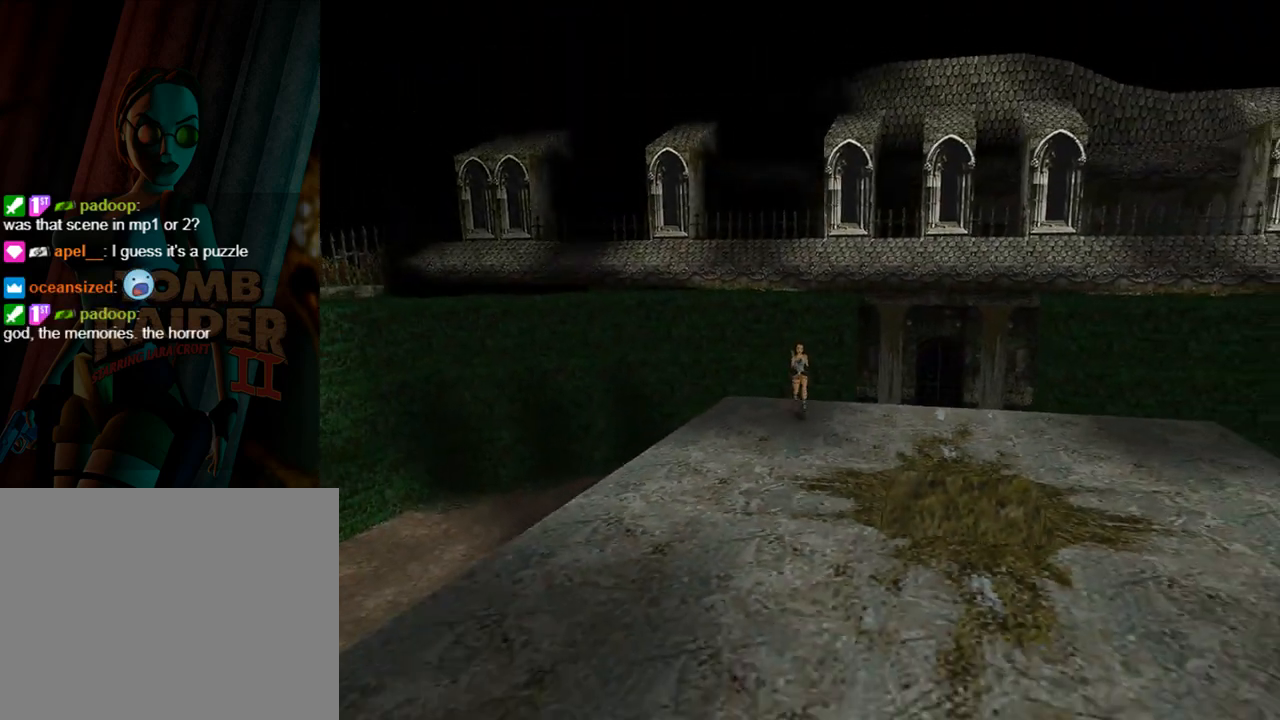
{"buttons": [], "left_stick": "center", "events": []}
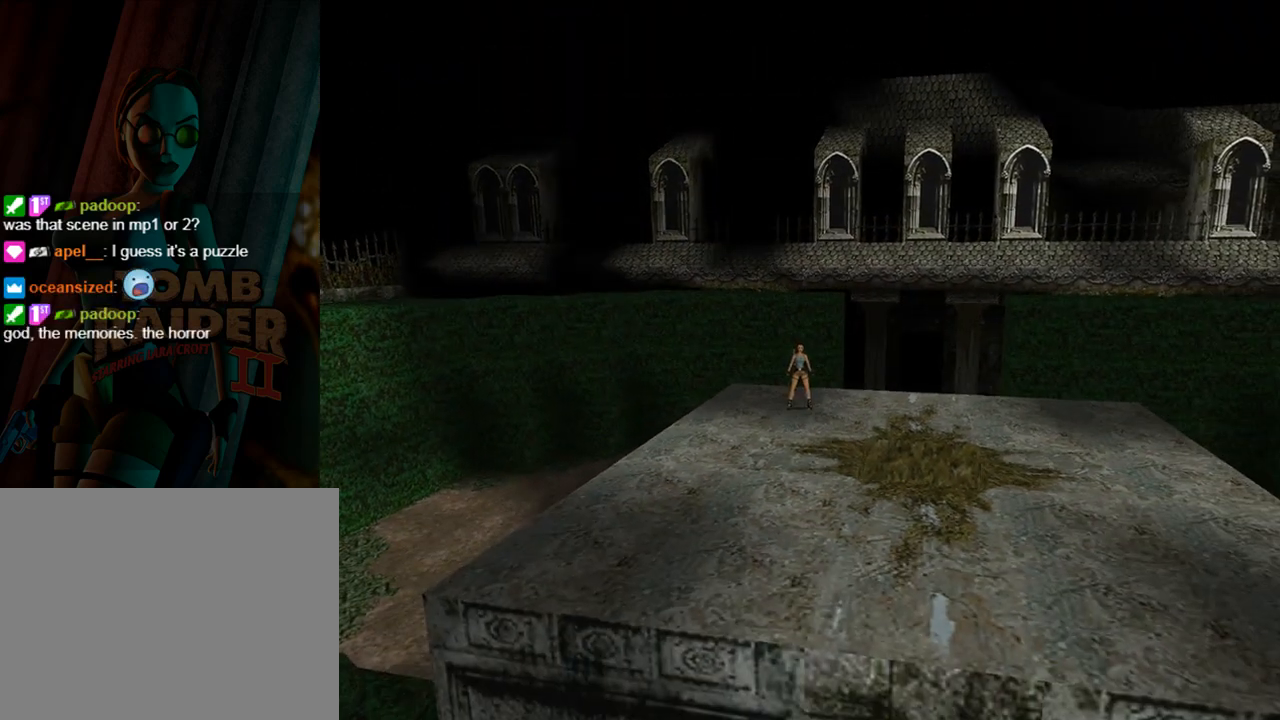
{"buttons": [], "left_stick": "center", "events": [[100, "DPAD_LEFT", "down"], [500, "DPAD_LEFT", "up"]]}
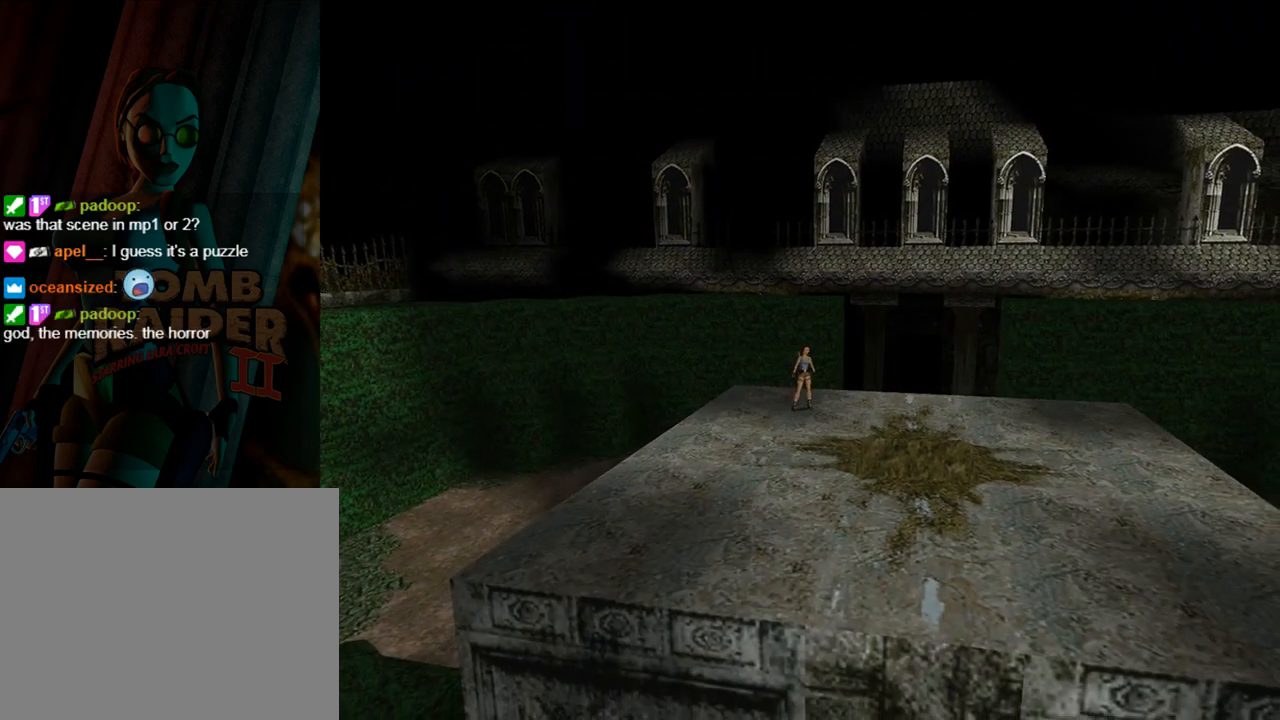
{"buttons": [], "left_stick": "center", "events": []}
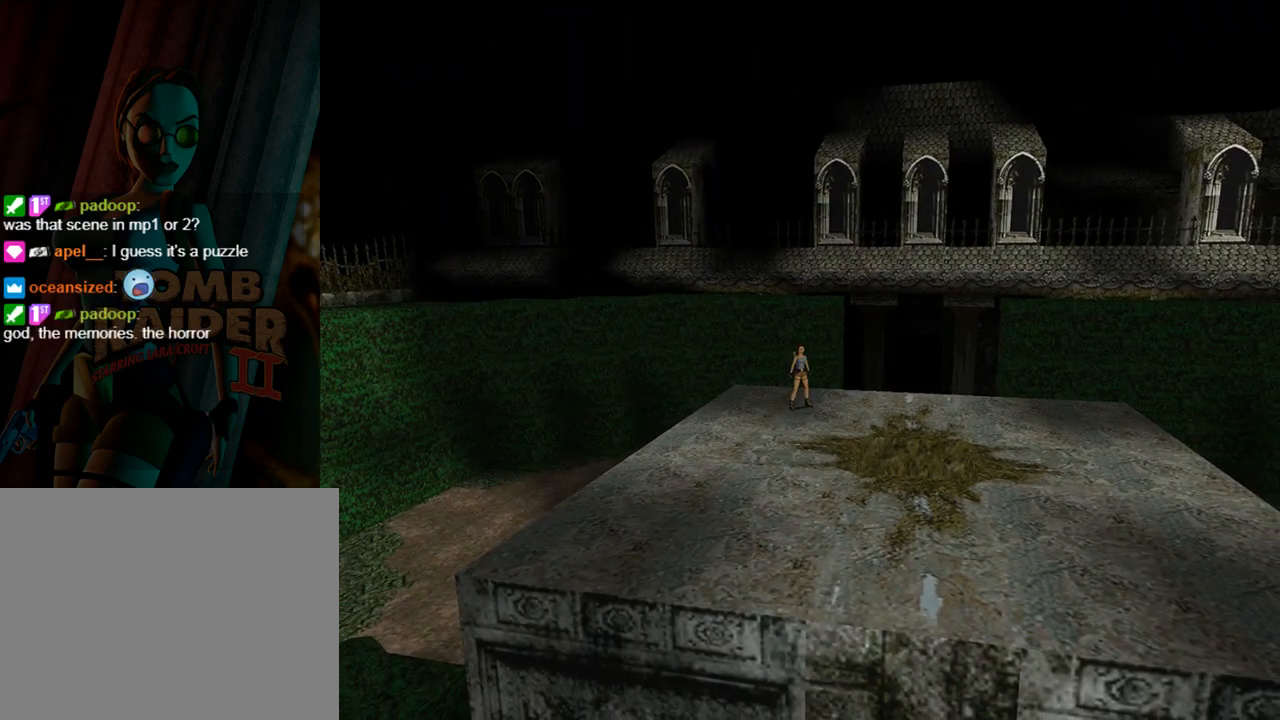
{"buttons": ["DPAD_LEFT"], "left_stick": "center", "events": [[500, "DPAD_LEFT", "down"]]}
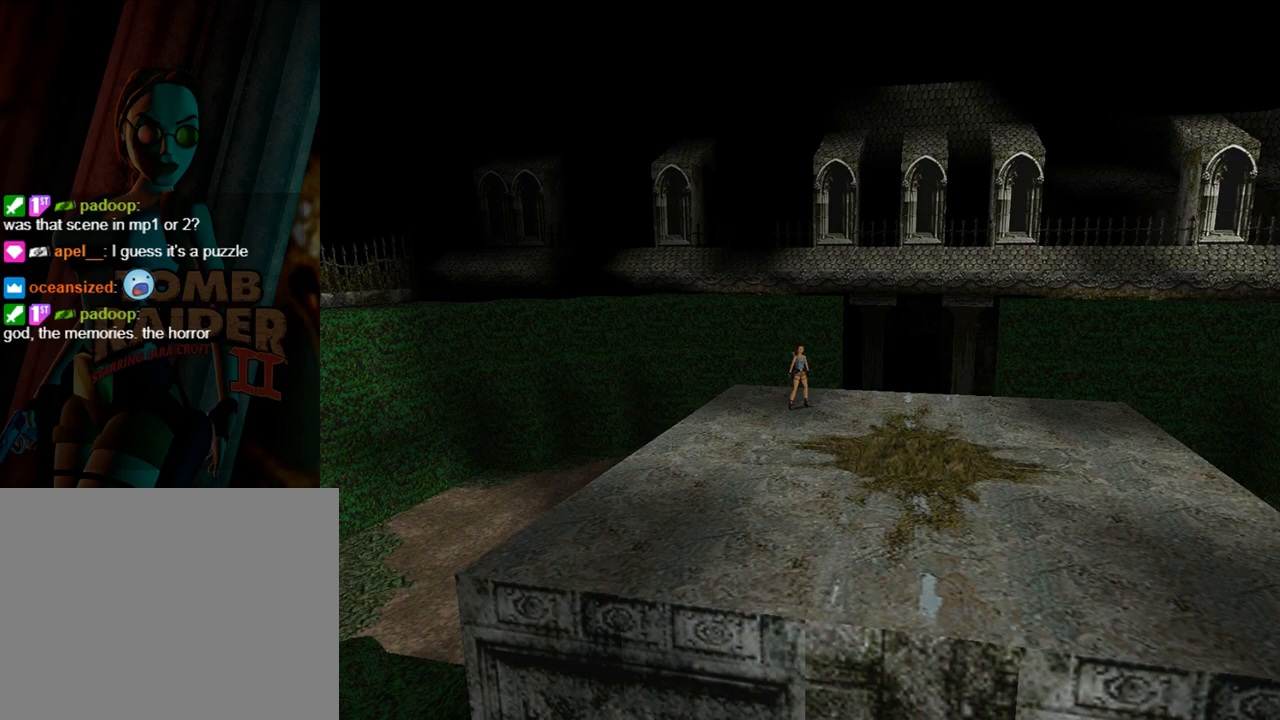
{"buttons": ["DPAD_LEFT"], "left_stick": "center", "events": []}
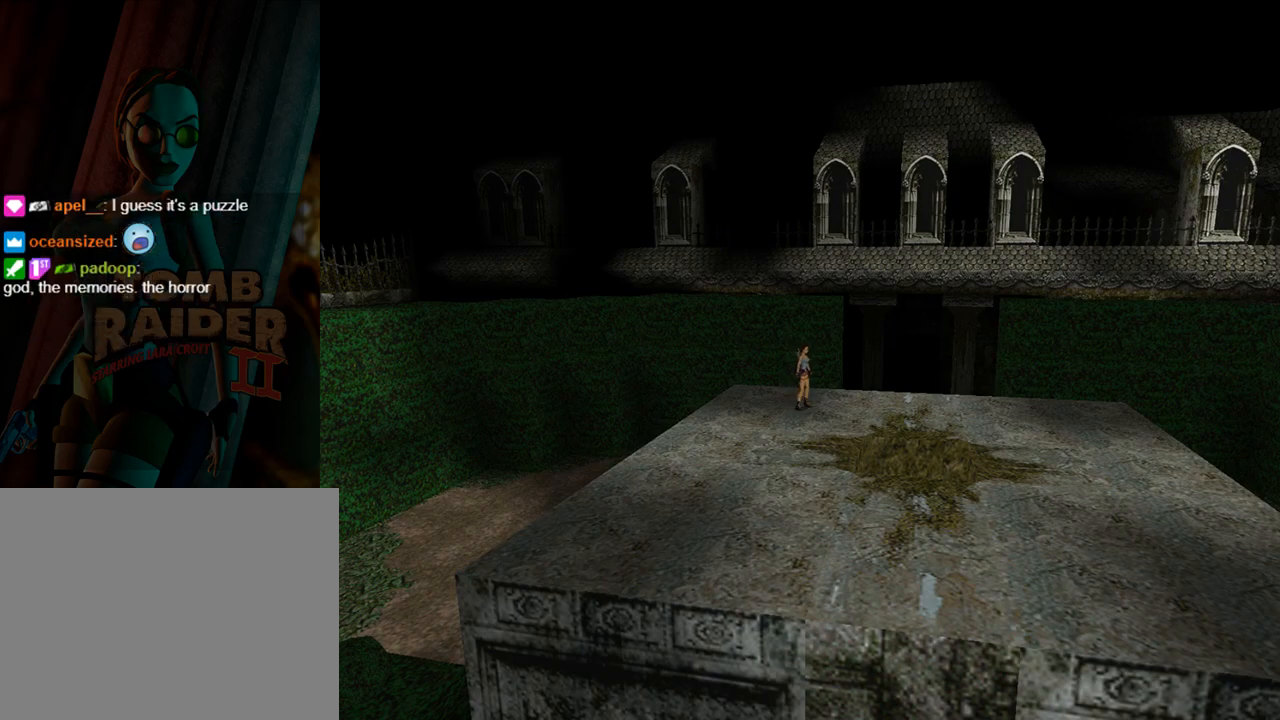
{"buttons": ["L1"], "left_stick": "center", "events": [[267, "DPAD_LEFT", "up"], [333, "L1", "down"]]}
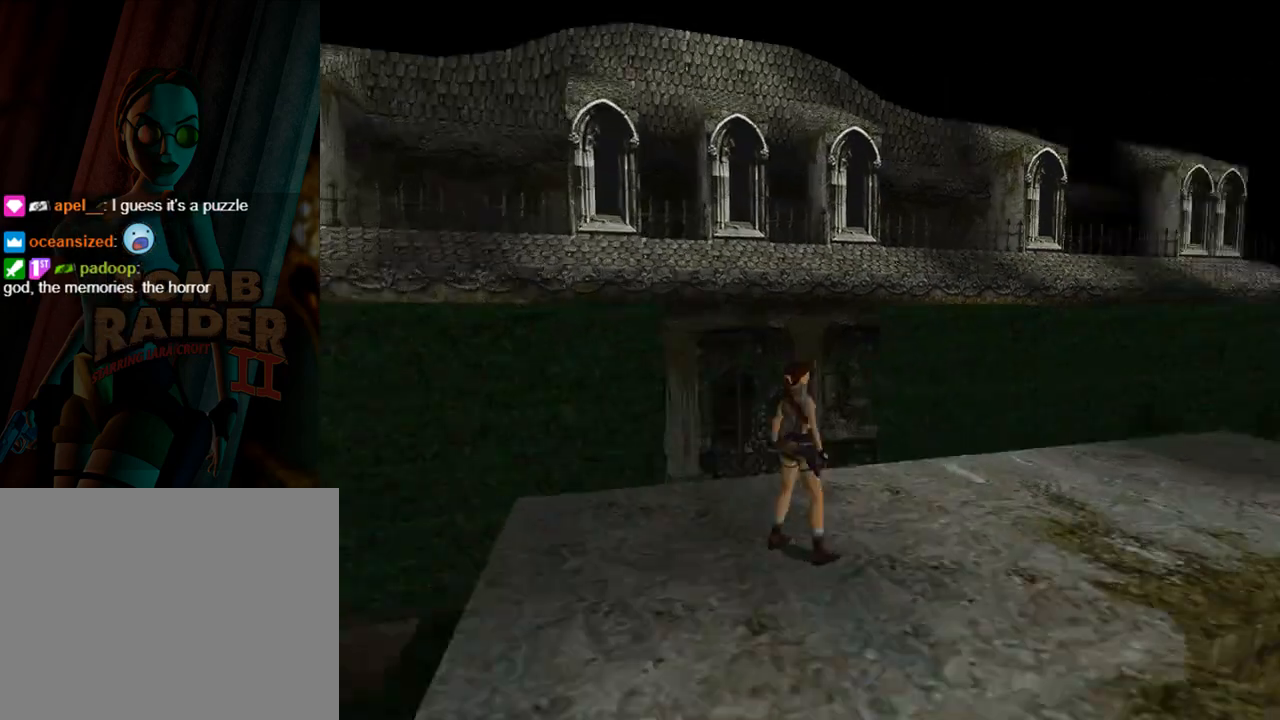
{"buttons": ["DPAD_UP"], "left_stick": "center", "events": [[500, "DPAD_UP", "down"], [500, "L1", "up"]]}
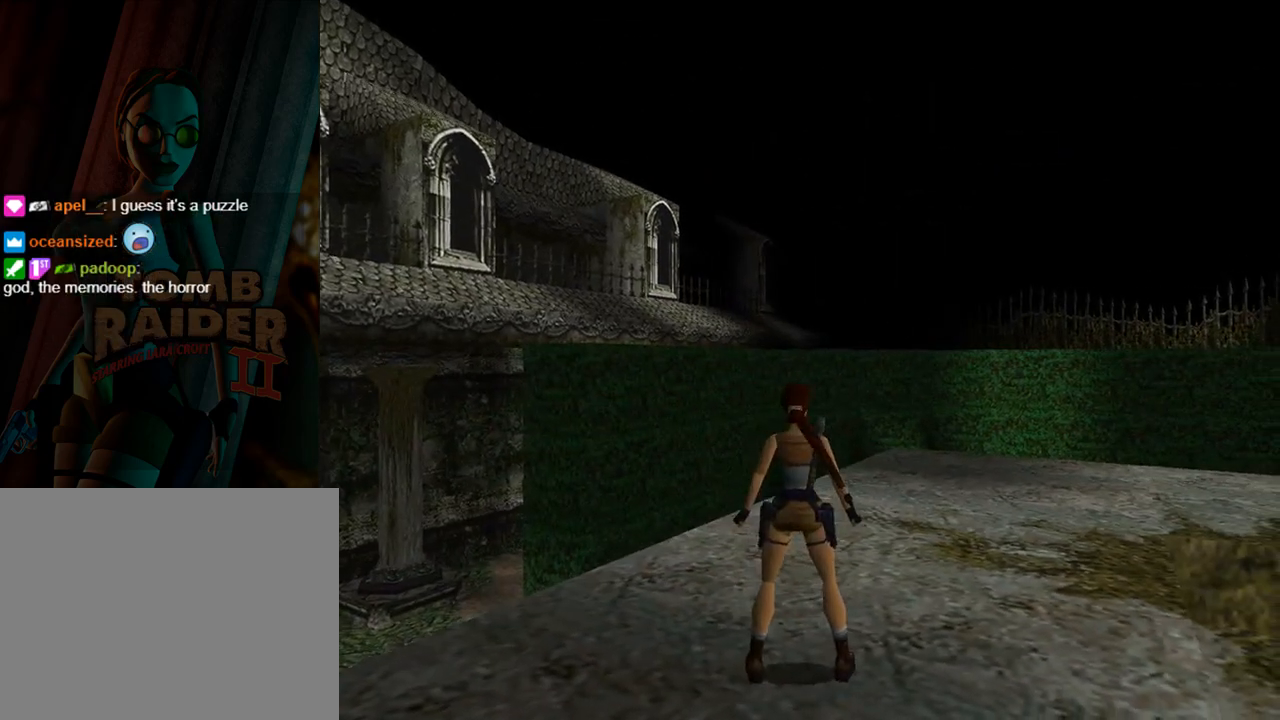
{"buttons": ["DPAD_UP", "DPAD_RIGHT"], "left_stick": "center", "events": [[100, "DPAD_RIGHT", "down"]]}
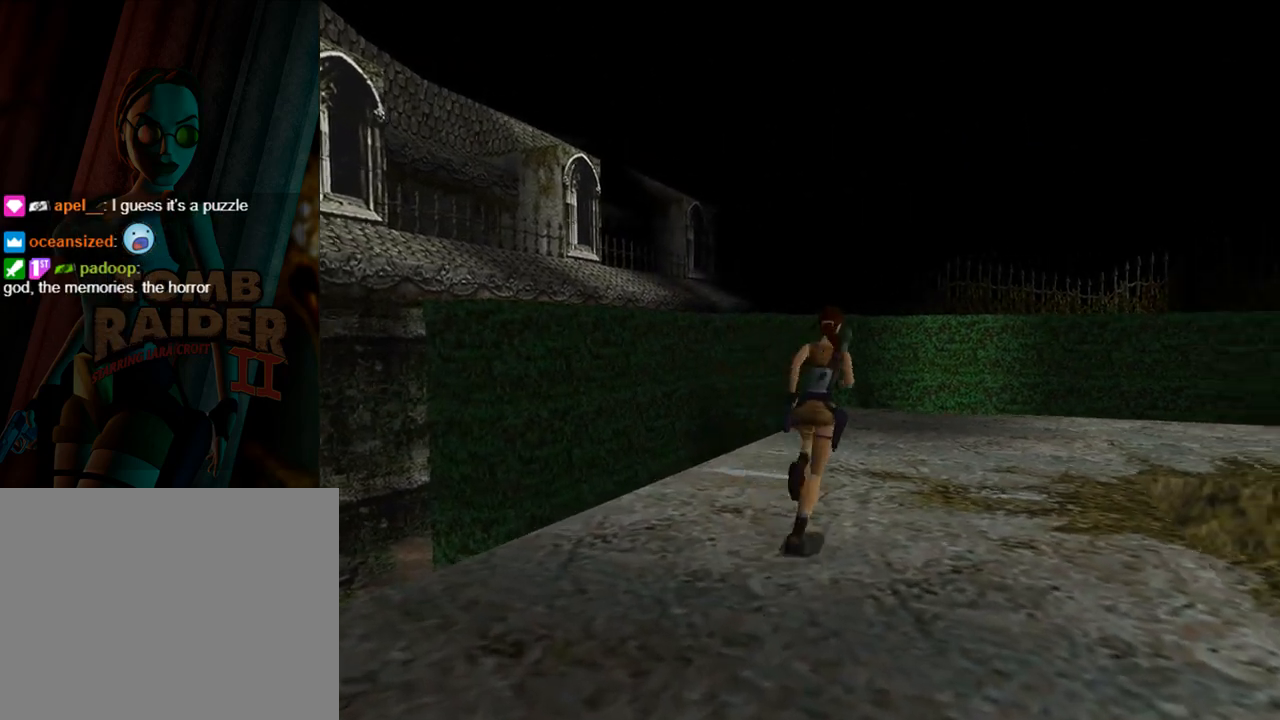
{"buttons": ["DPAD_RIGHT"], "left_stick": "center", "events": [[400, "DPAD_UP", "up"]]}
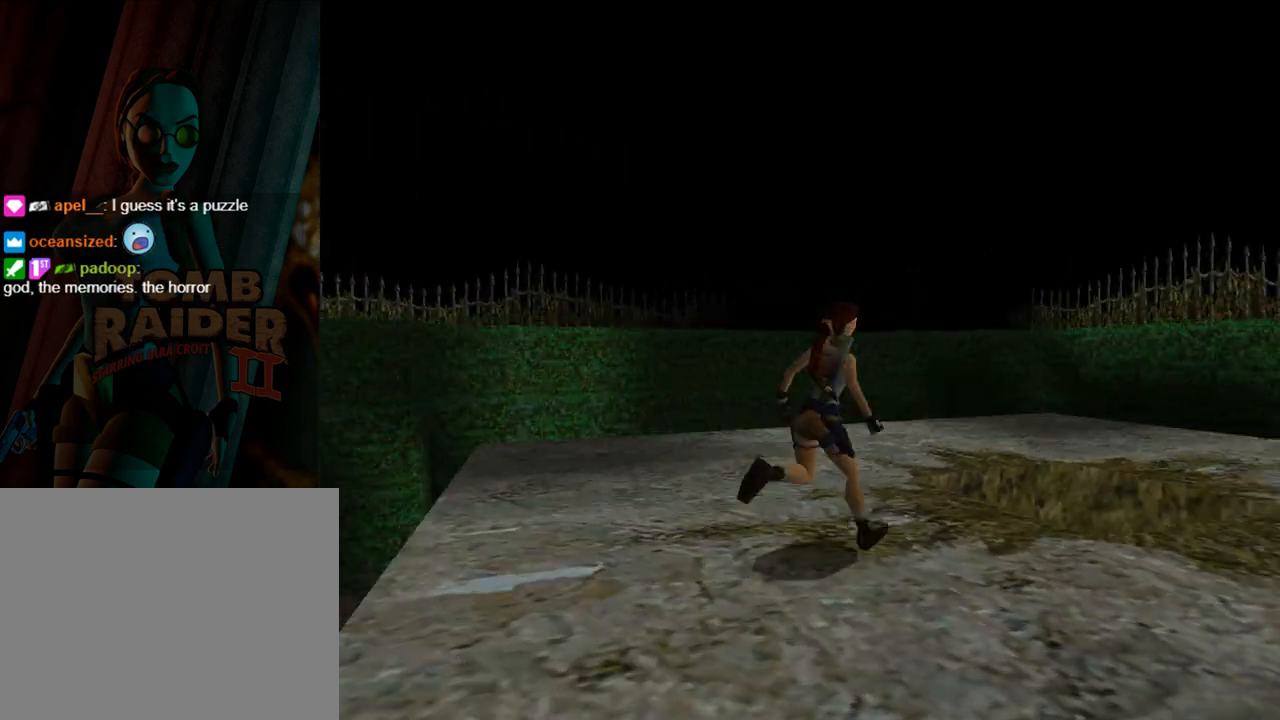
{"buttons": ["L1", "DPAD_UP"], "left_stick": "center", "events": [[100, "DPAD_RIGHT", "up"], [300, "L1", "down"], [400, "DPAD_UP", "down"]]}
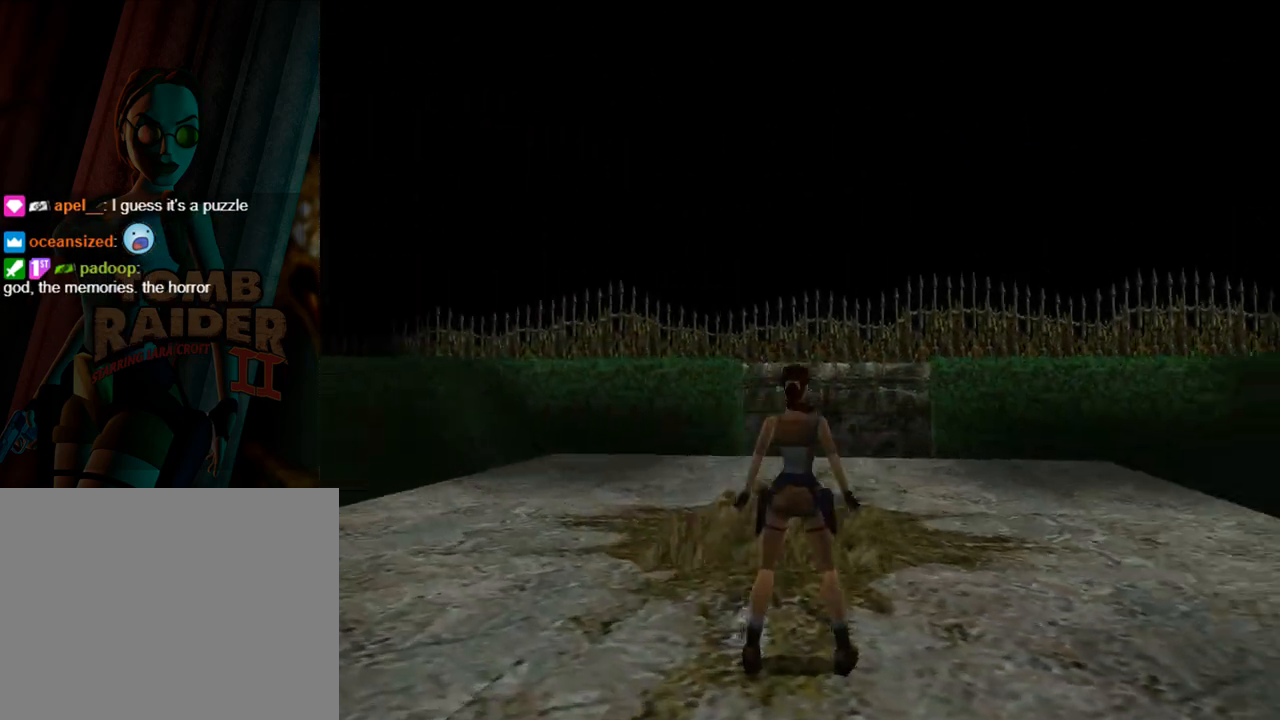
{"buttons": ["L1", "DPAD_UP"], "left_stick": "center", "events": []}
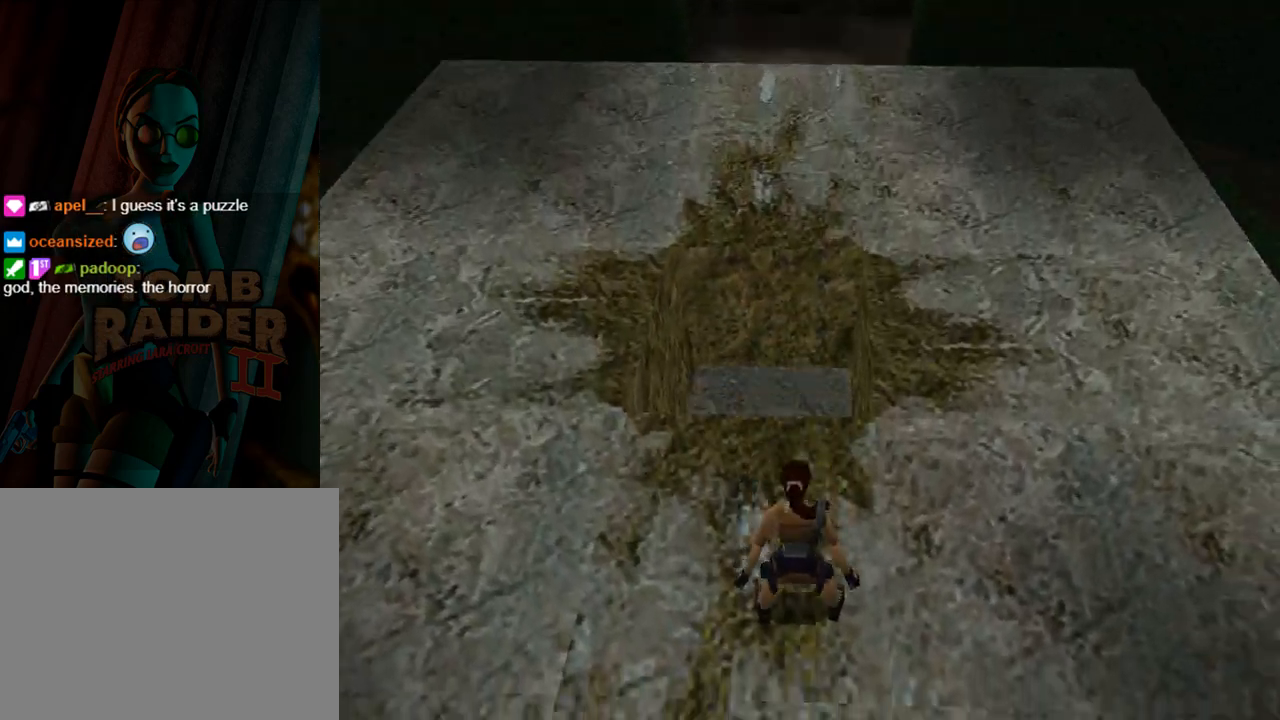
{"buttons": ["L1"], "left_stick": "center", "events": [[200, "DPAD_LEFT", "down"], [433, "DPAD_UP", "up"], [500, "DPAD_LEFT", "up"]]}
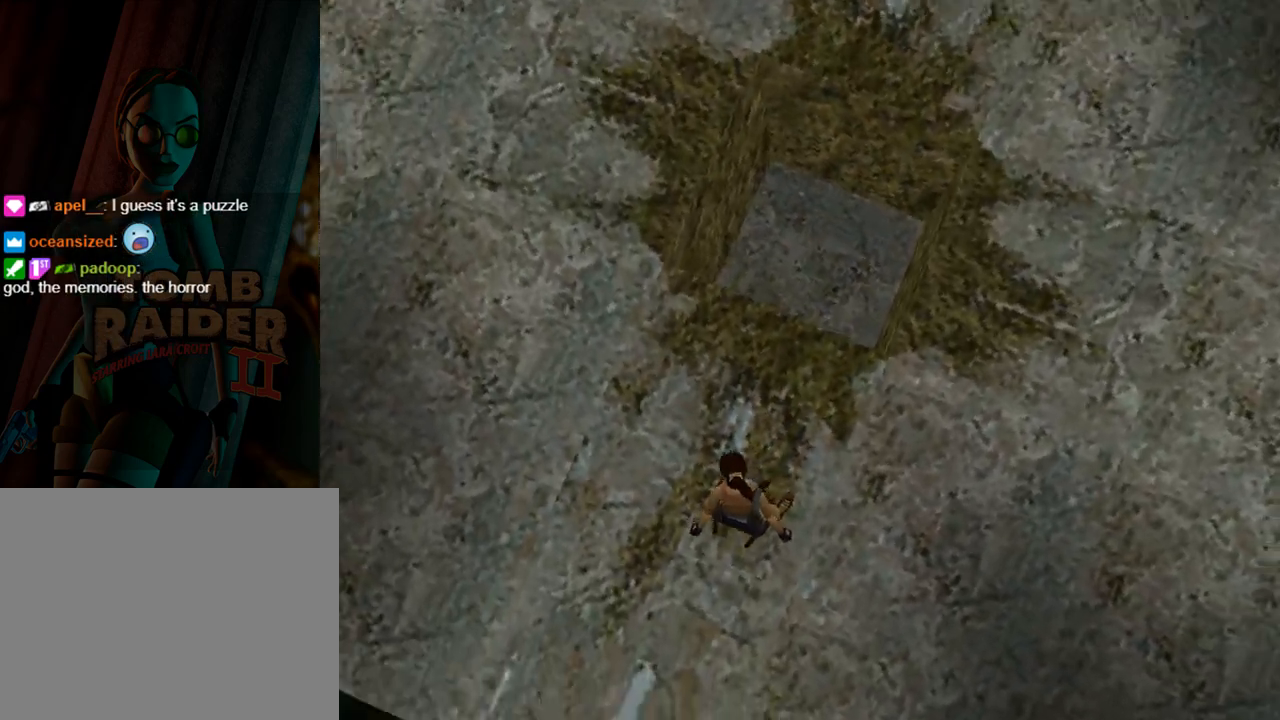
{"buttons": [], "left_stick": "center", "events": [[167, "L1", "up"], [233, "DPAD_UP", "down"], [367, "CIRCLE", "down"], [367, "DPAD_UP", "up"], [467, "CIRCLE", "up"]]}
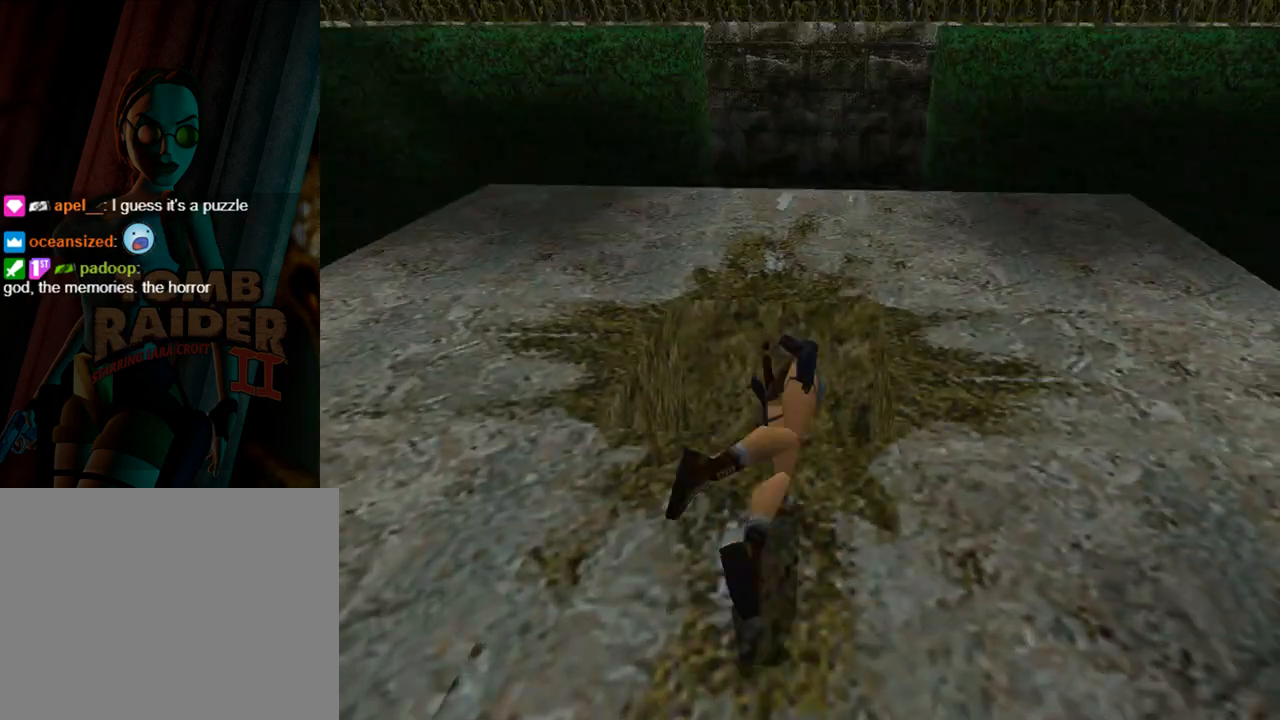
{"buttons": ["CROSS"], "left_stick": "center", "events": [[167, "CROSS", "down"]]}
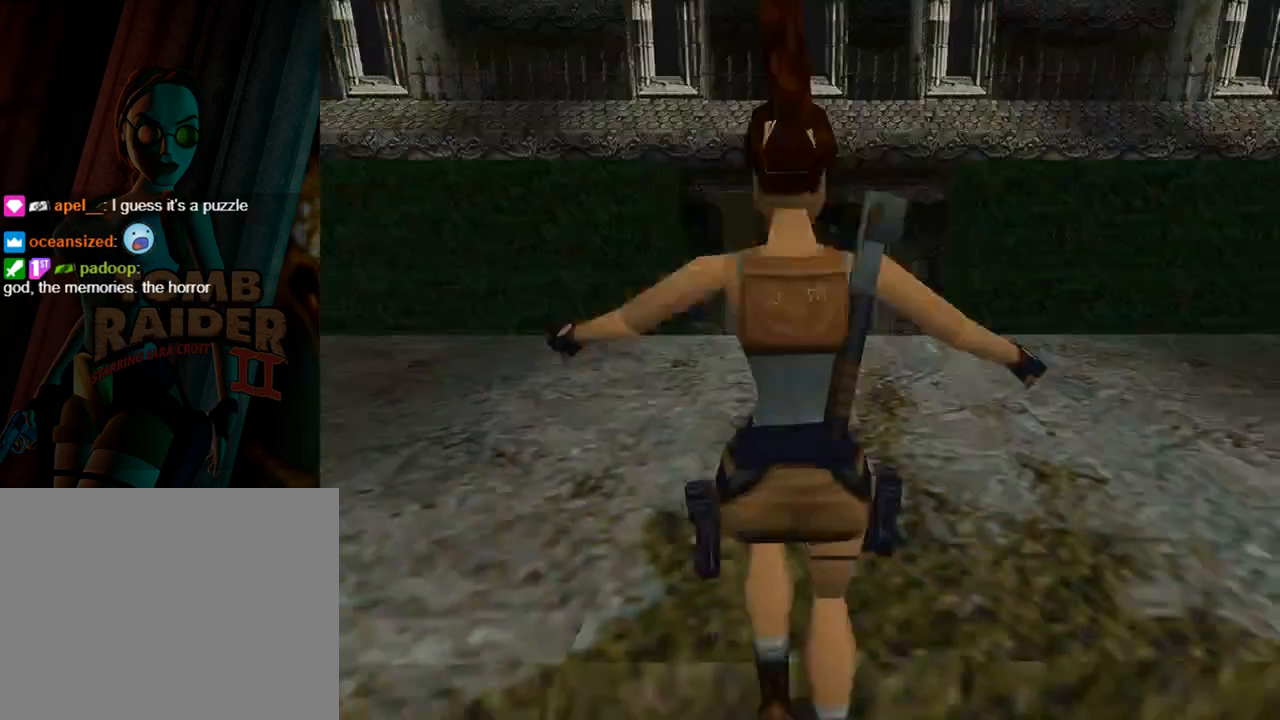
{"buttons": ["CROSS"], "left_stick": "center", "events": []}
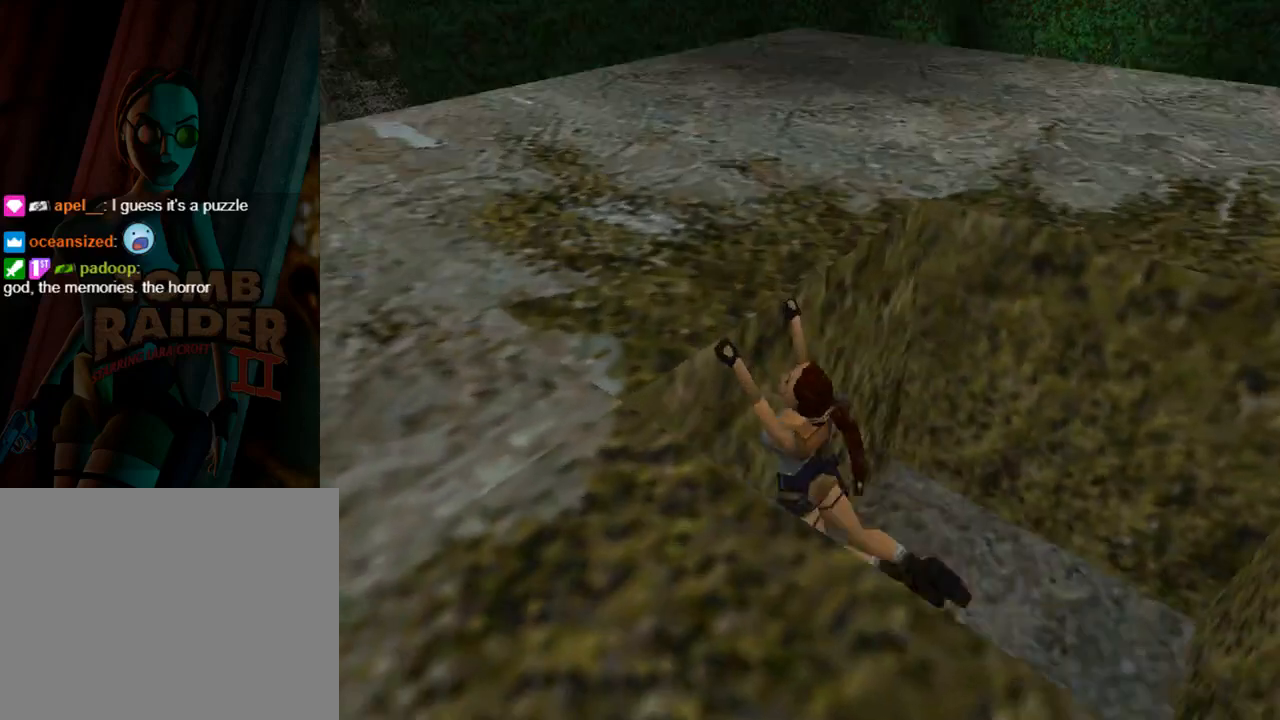
{"buttons": [], "left_stick": "center", "events": [[467, "CROSS", "up"]]}
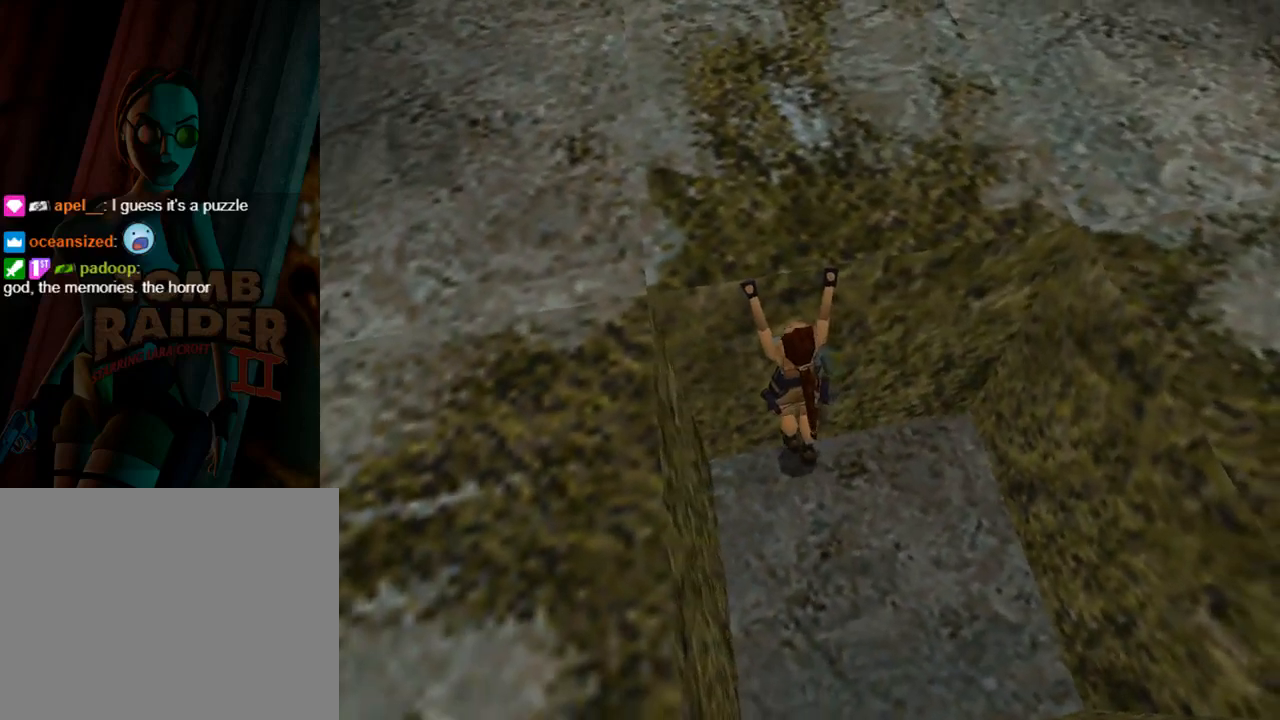
{"buttons": ["DPAD_DOWN"], "left_stick": "center", "events": [[467, "DPAD_DOWN", "down"]]}
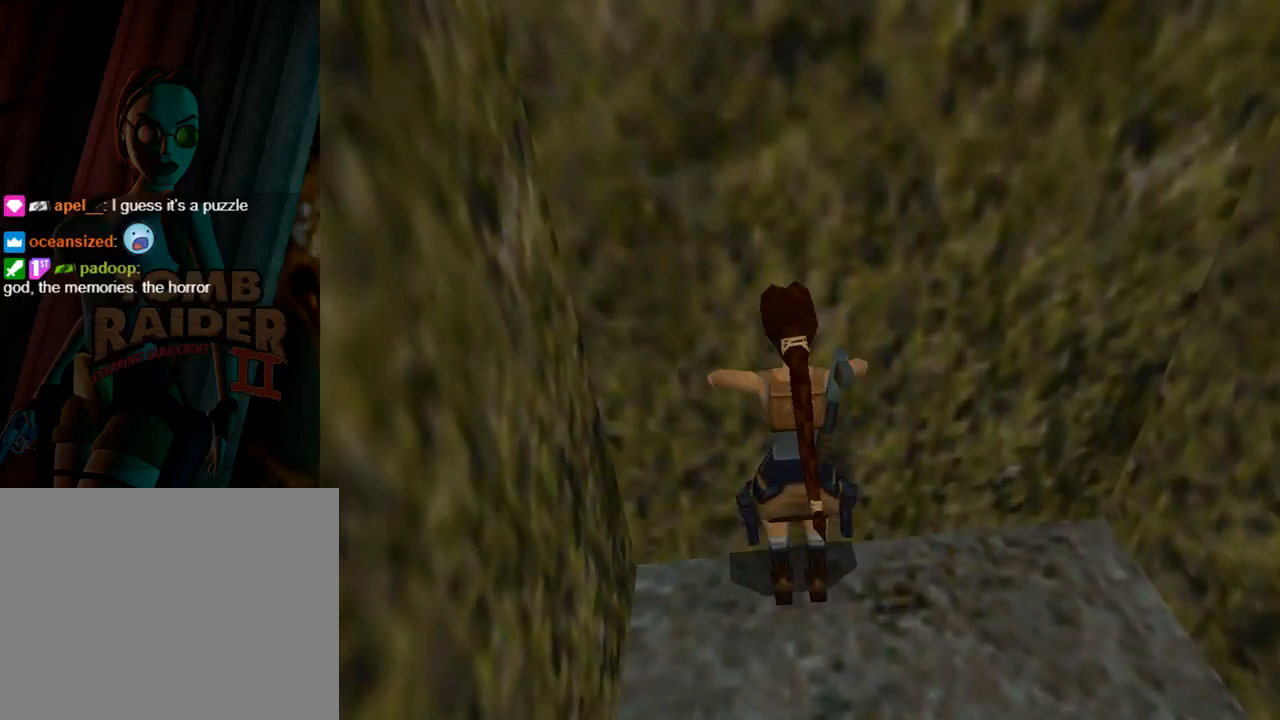
{"buttons": ["DPAD_DOWN", "DPAD_LEFT"], "left_stick": "center", "events": [[367, "DPAD_LEFT", "down"]]}
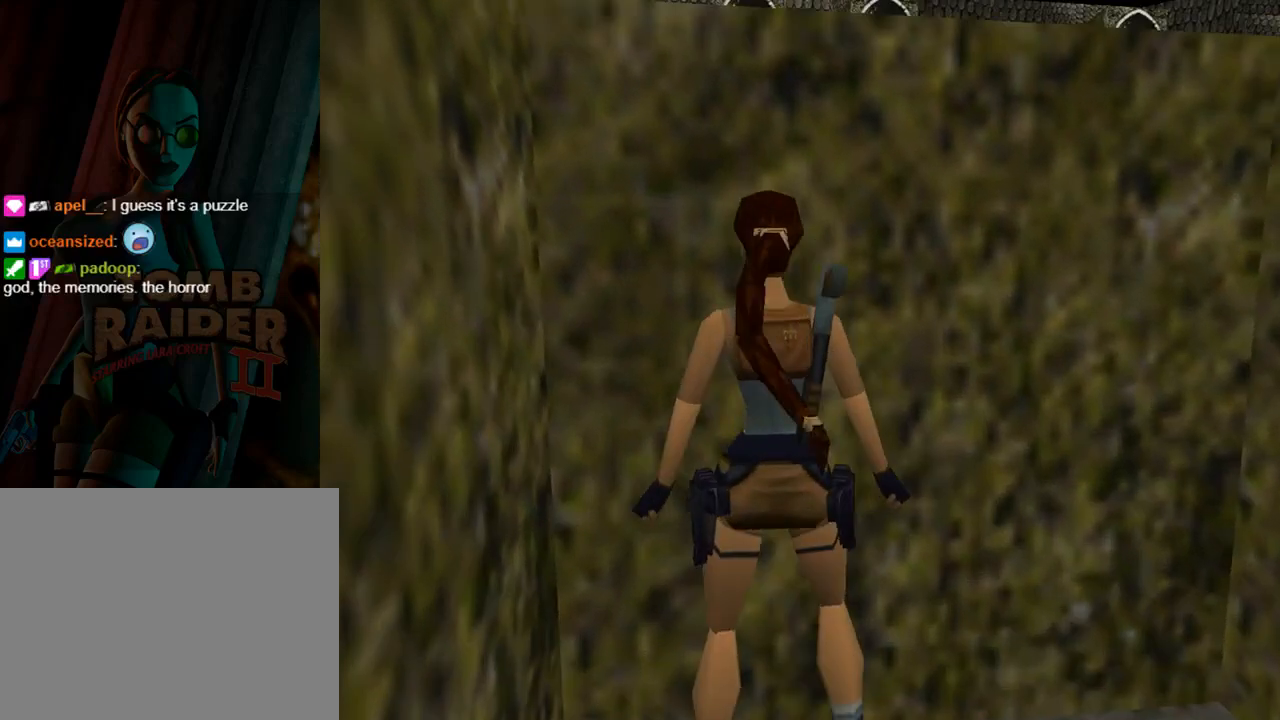
{"buttons": ["DPAD_DOWN", "DPAD_LEFT"], "left_stick": "center", "events": []}
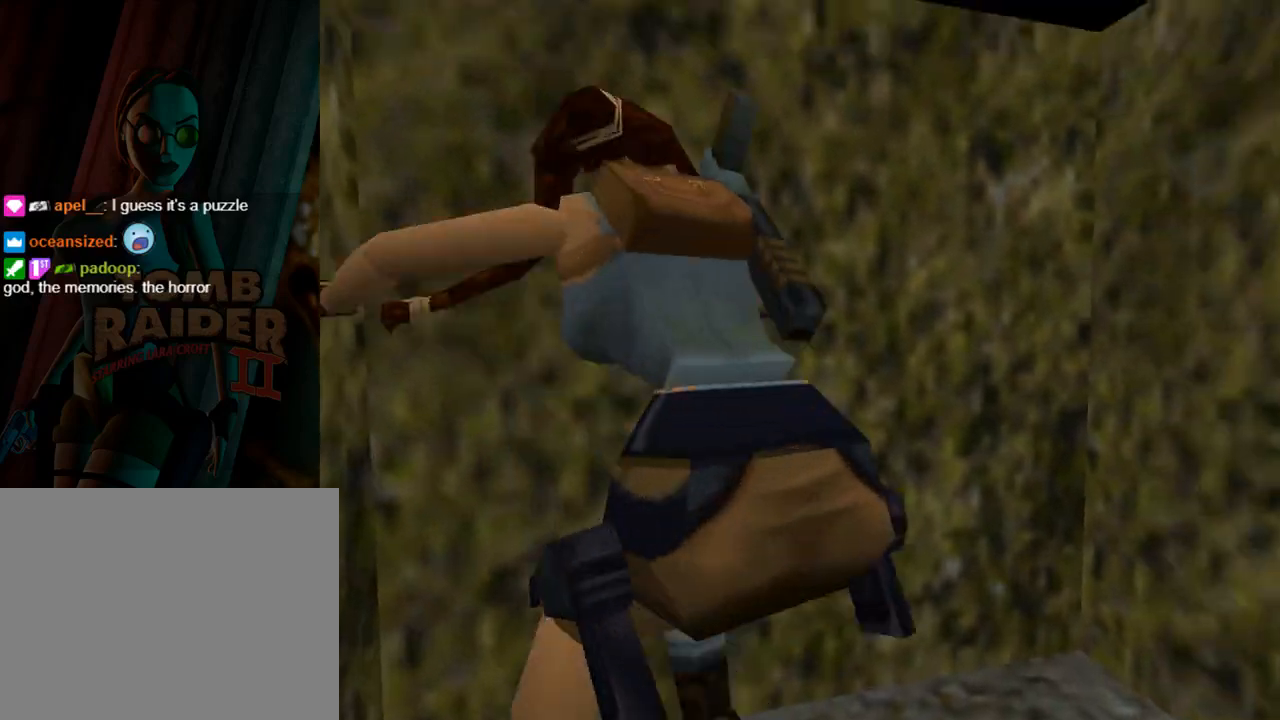
{"buttons": ["DPAD_LEFT"], "left_stick": "center", "events": [[333, "DPAD_DOWN", "up"]]}
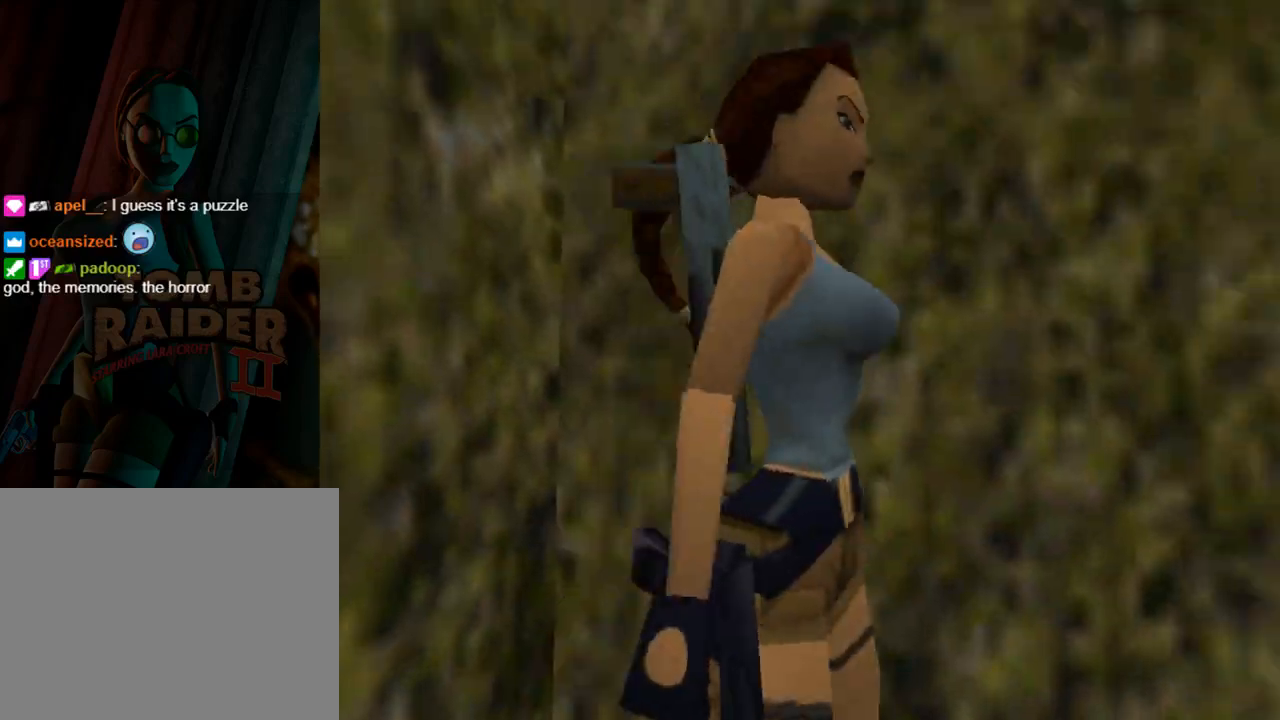
{"buttons": ["DPAD_DOWN"], "left_stick": "center", "events": [[33, "DPAD_LEFT", "up"], [167, "DPAD_DOWN", "down"]]}